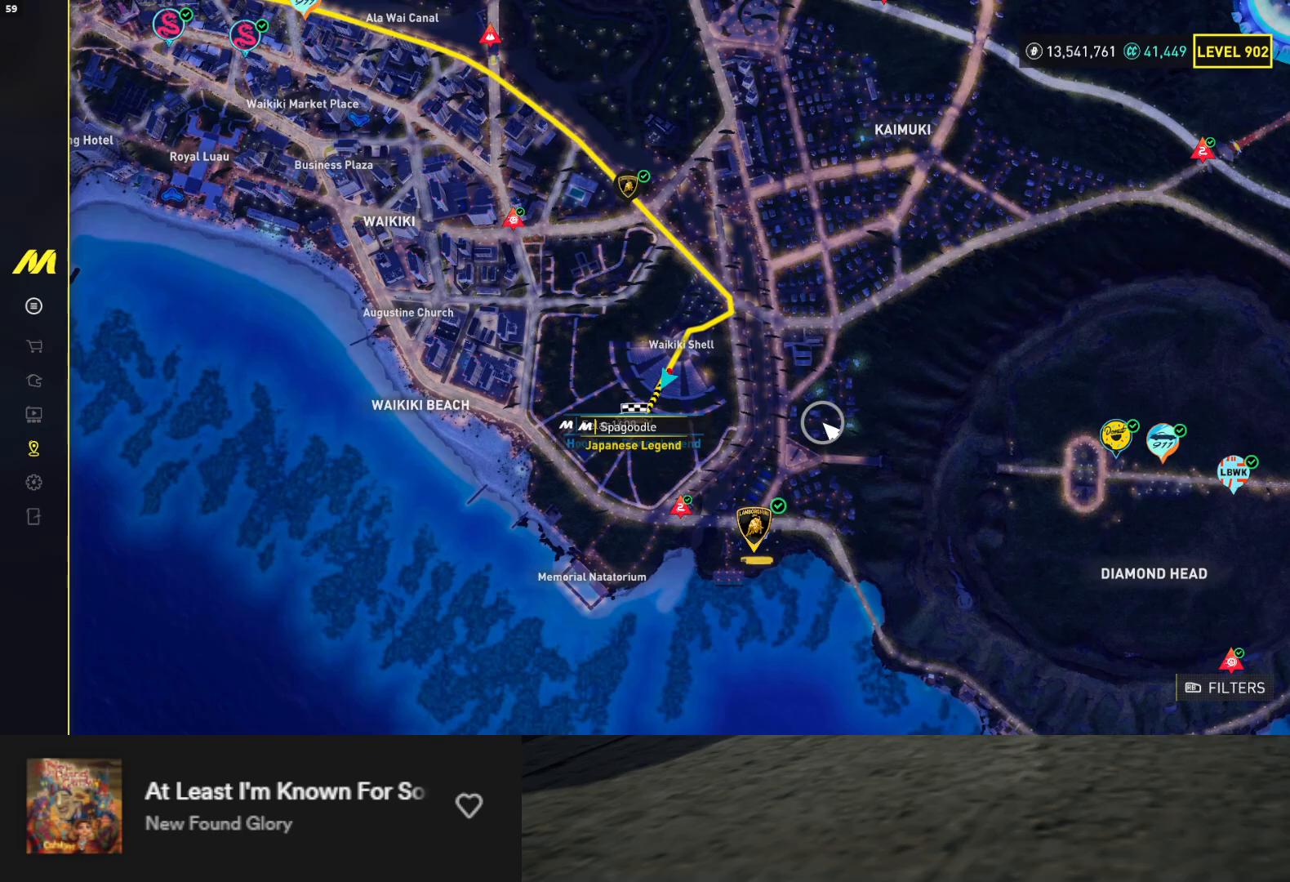
Gameplay with a controller (Xbox layout); each line is a JSON object with the inputs held at the frame after it. "events" lists button and stick changes between this image and that frame as [ms after this image, input, new state], when the widget could be followed in between.
{"buttons": ["DPAD_LEFT"], "left_stick": "center", "right_stick": "center", "events": [[200, "DPAD_LEFT", "down"], [250, "DPAD_UP", "down"], [383, "DPAD_UP", "up"]]}
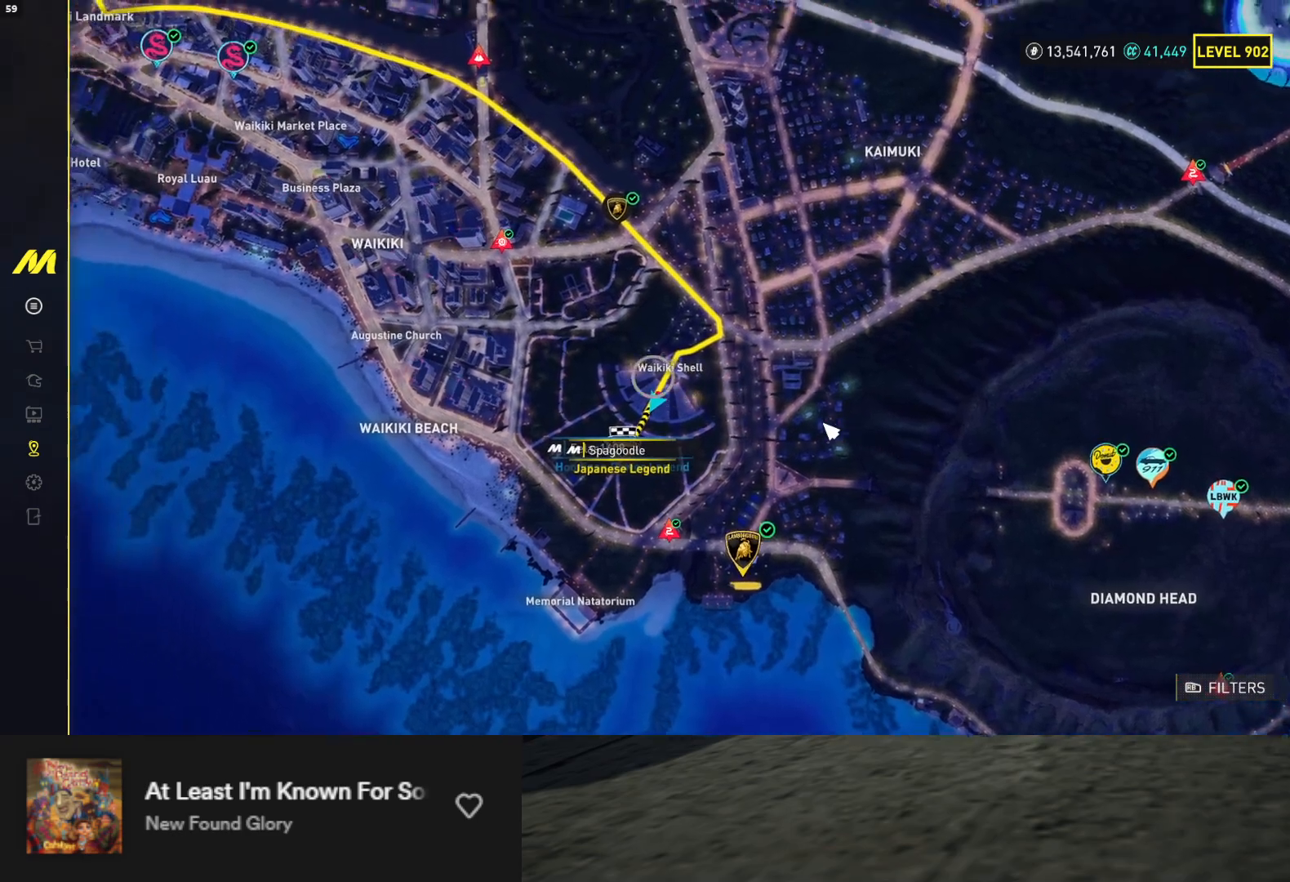
{"buttons": ["DPAD_UP", "DPAD_LEFT"], "left_stick": "center", "right_stick": "center", "events": [[83, "DPAD_UP", "down"]]}
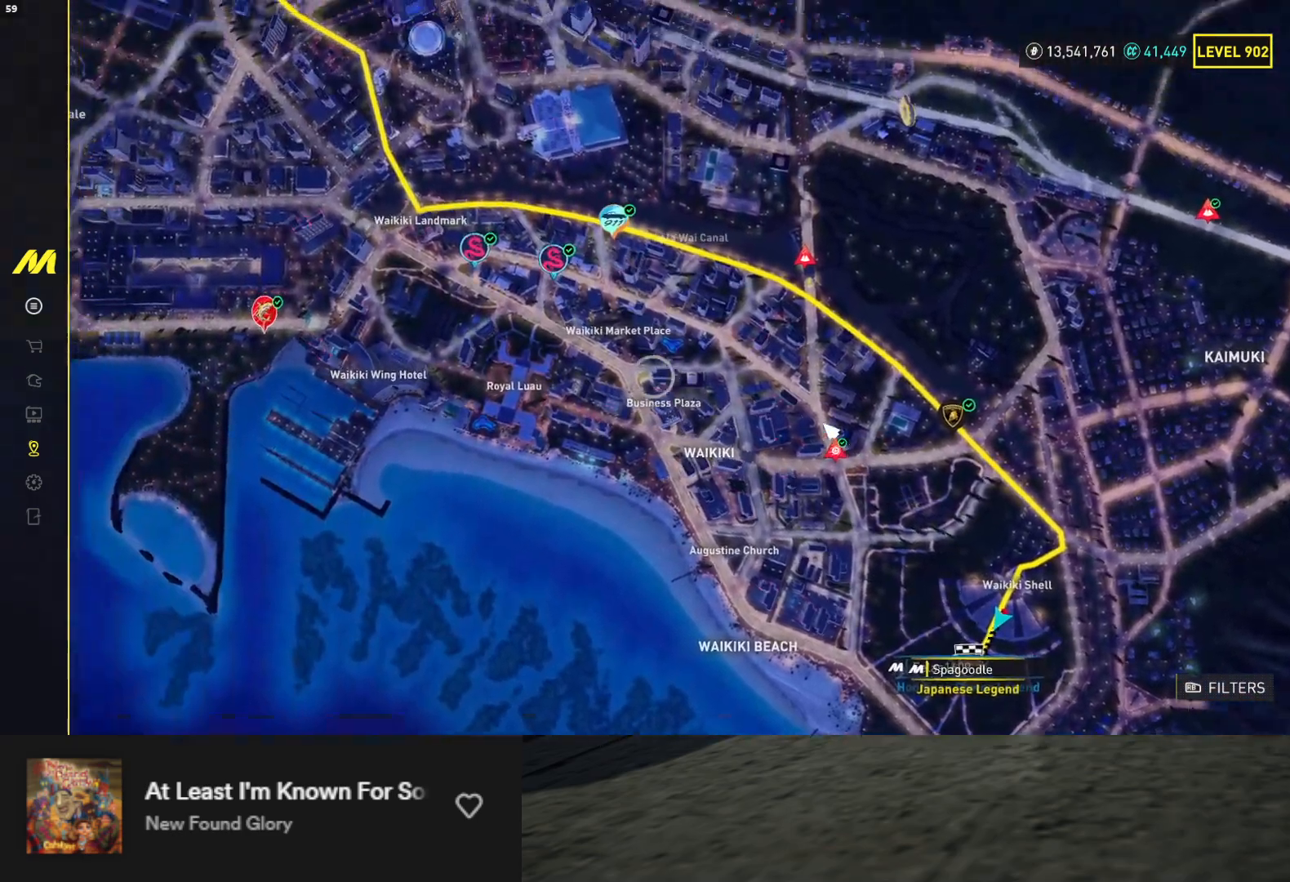
{"buttons": ["DPAD_DOWN", "DPAD_LEFT"], "left_stick": "center", "right_stick": "center", "events": [[233, "DPAD_UP", "up"], [383, "DPAD_DOWN", "down"]]}
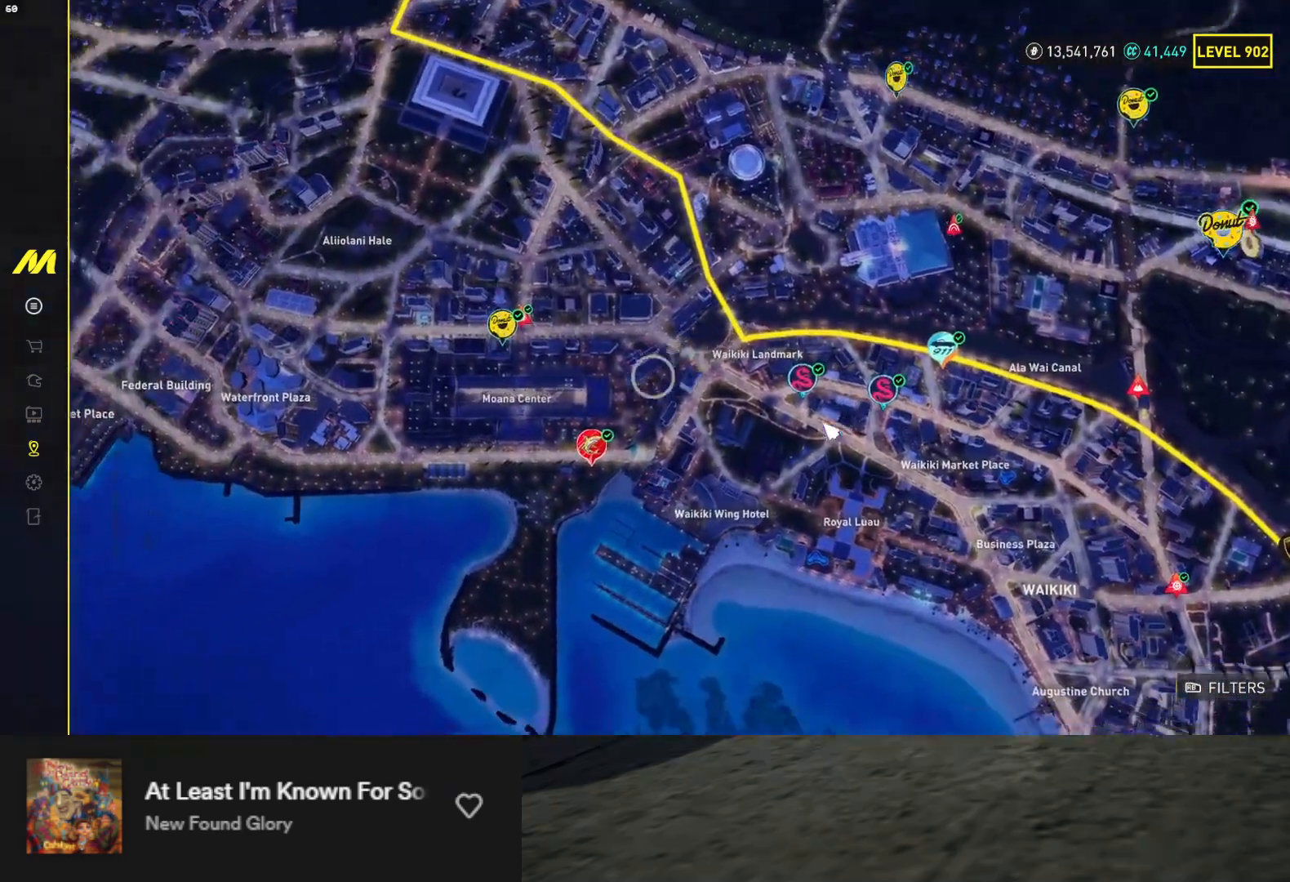
{"buttons": ["DPAD_RIGHT"], "left_stick": "center", "right_stick": "center", "events": [[17, "DPAD_DOWN", "up"], [100, "DPAD_LEFT", "up"], [417, "DPAD_RIGHT", "down"]]}
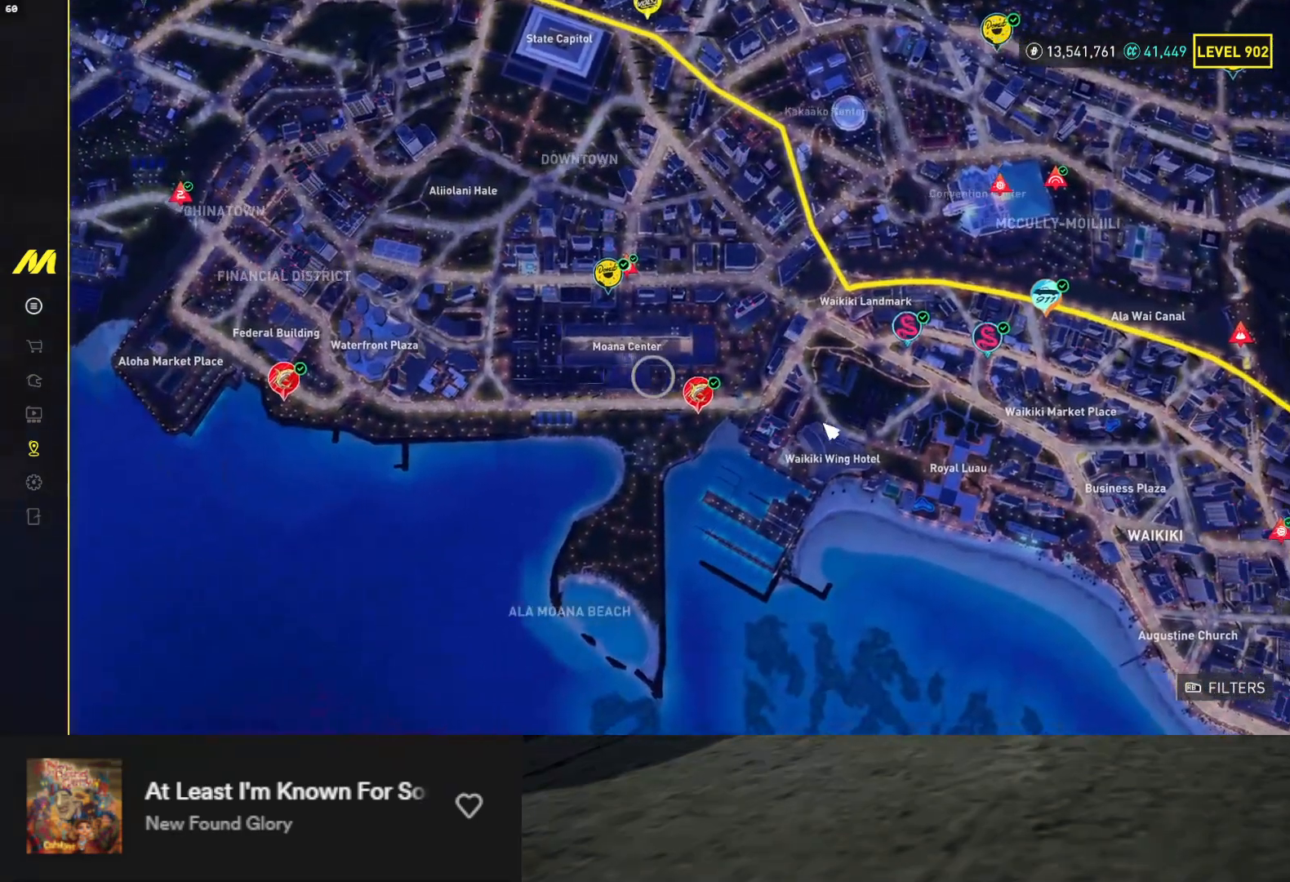
{"buttons": ["R2"], "left_stick": "center", "right_stick": "center", "events": [[17, "DPAD_UP", "down"], [267, "DPAD_UP", "up"], [383, "R2", "down"], [433, "DPAD_RIGHT", "up"]]}
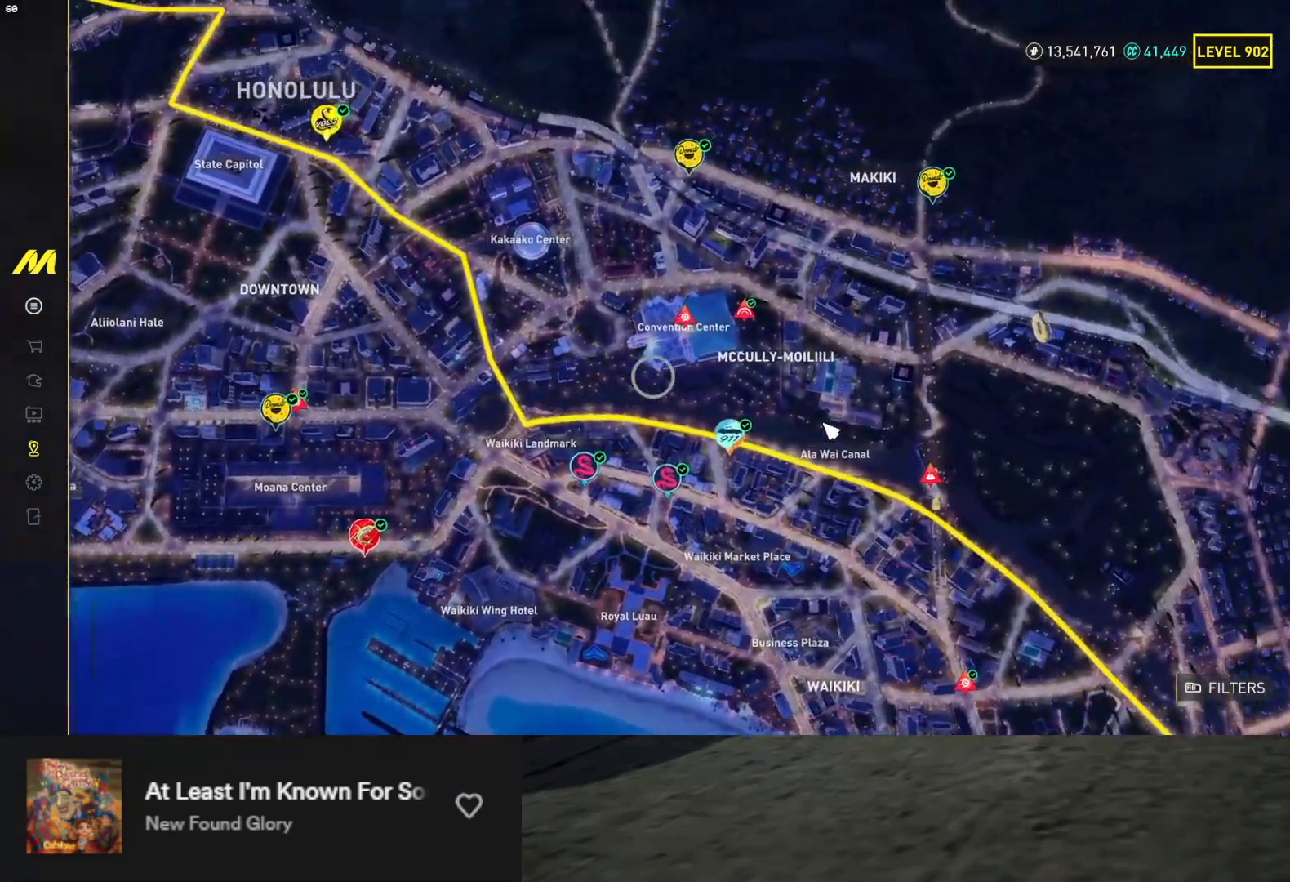
{"buttons": ["DPAD_UP", "DPAD_LEFT"], "left_stick": "center", "right_stick": "center", "events": [[167, "R2", "up"], [200, "DPAD_UP", "down"], [233, "DPAD_LEFT", "down"]]}
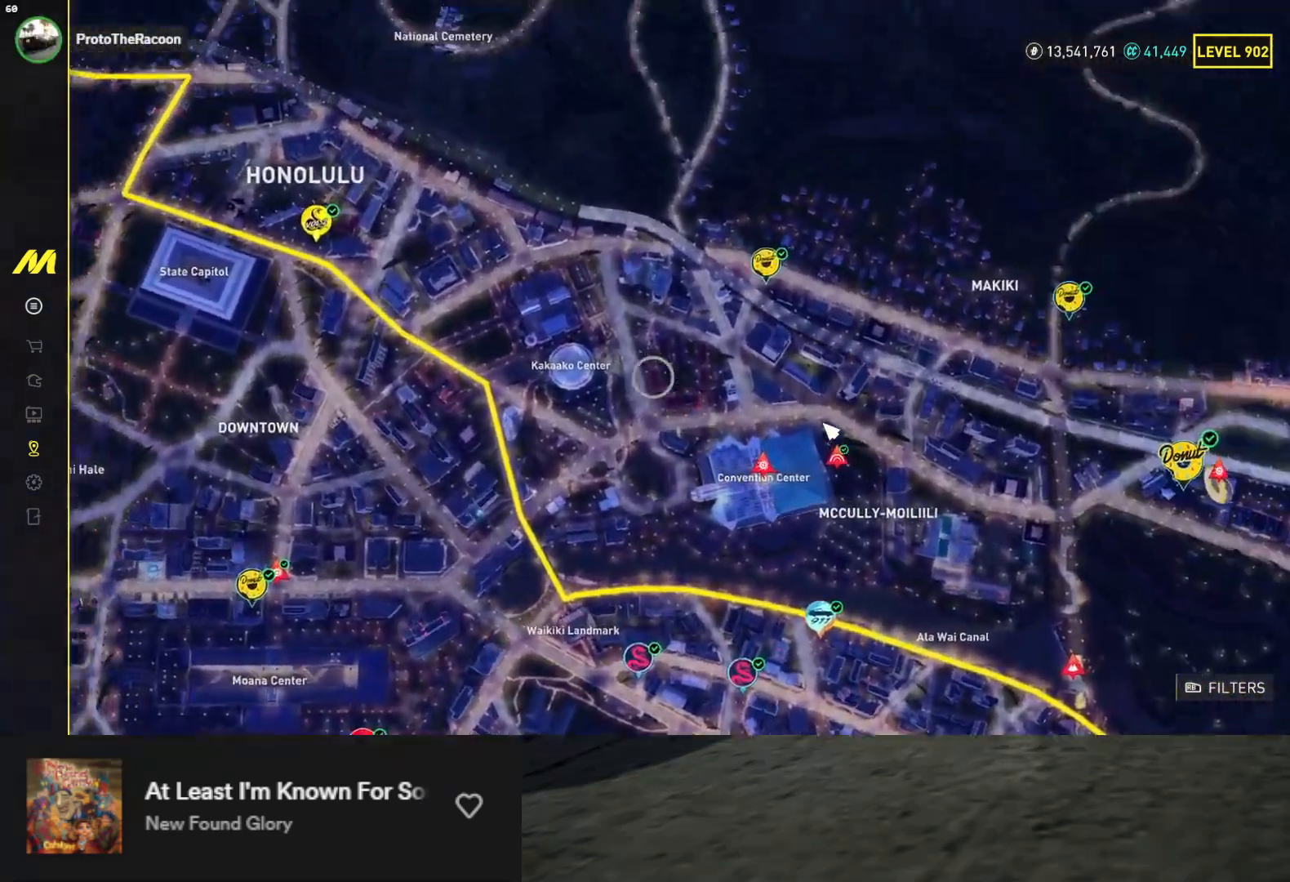
{"buttons": ["R2", "DPAD_LEFT"], "left_stick": "center", "right_stick": "center", "events": [[133, "DPAD_UP", "up"], [467, "R2", "down"]]}
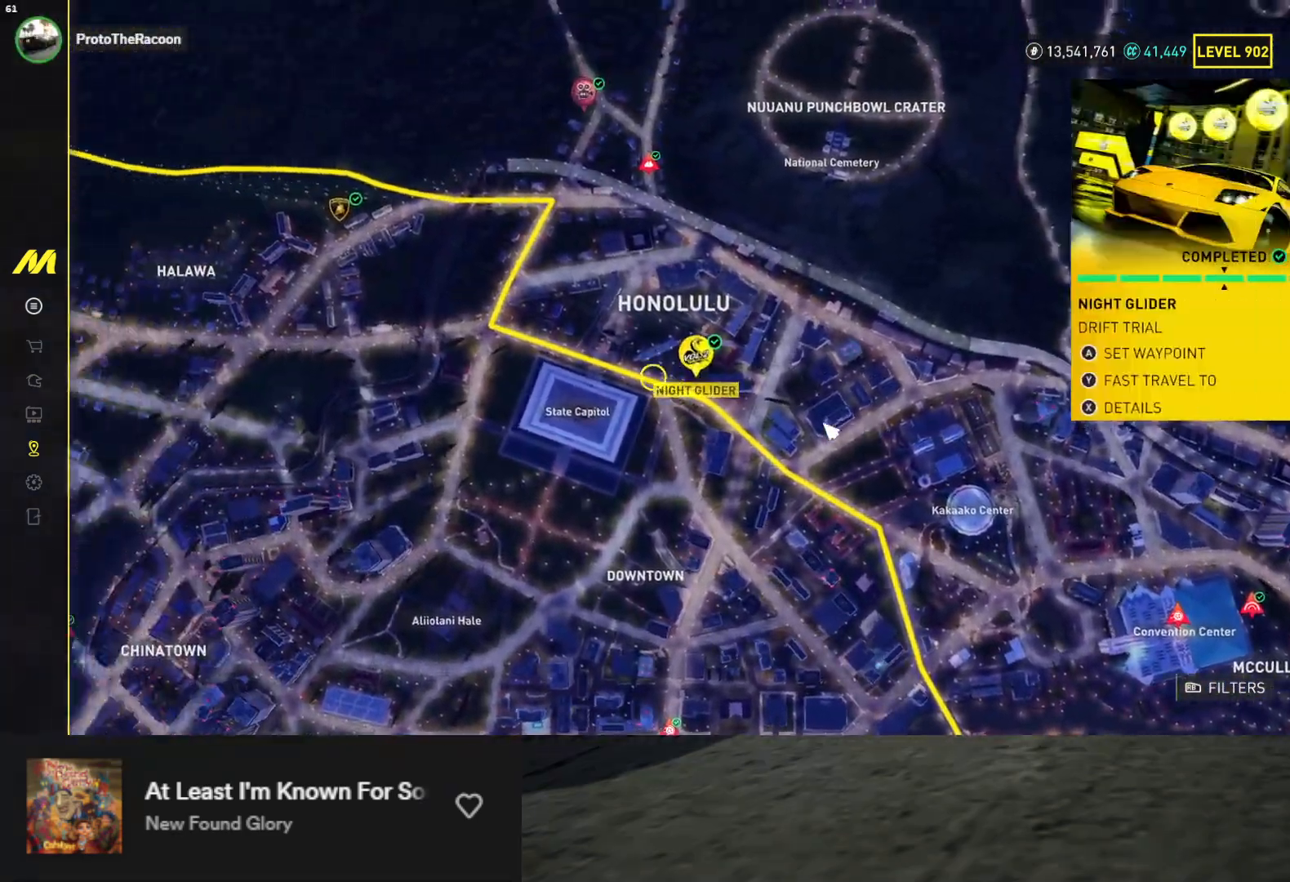
{"buttons": ["R2", "DPAD_RIGHT"], "left_stick": "center", "right_stick": "center", "events": [[50, "DPAD_LEFT", "up"], [217, "DPAD_DOWN", "down"], [333, "DPAD_DOWN", "up"], [450, "DPAD_RIGHT", "down"]]}
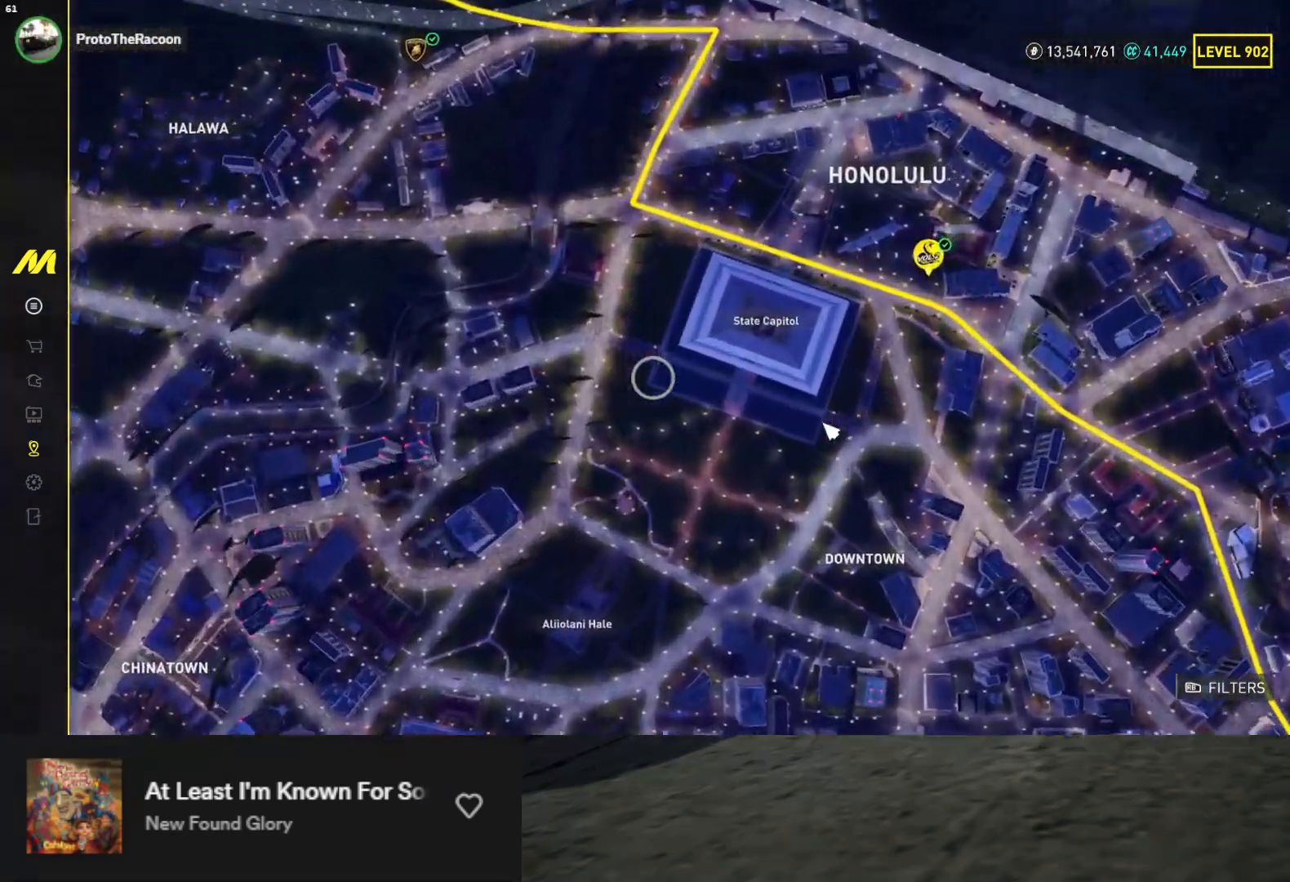
{"buttons": ["R2", "DPAD_UP"], "left_stick": "center", "right_stick": "center", "events": [[83, "DPAD_RIGHT", "up"], [283, "DPAD_RIGHT", "down"], [417, "DPAD_RIGHT", "up"], [433, "DPAD_UP", "down"]]}
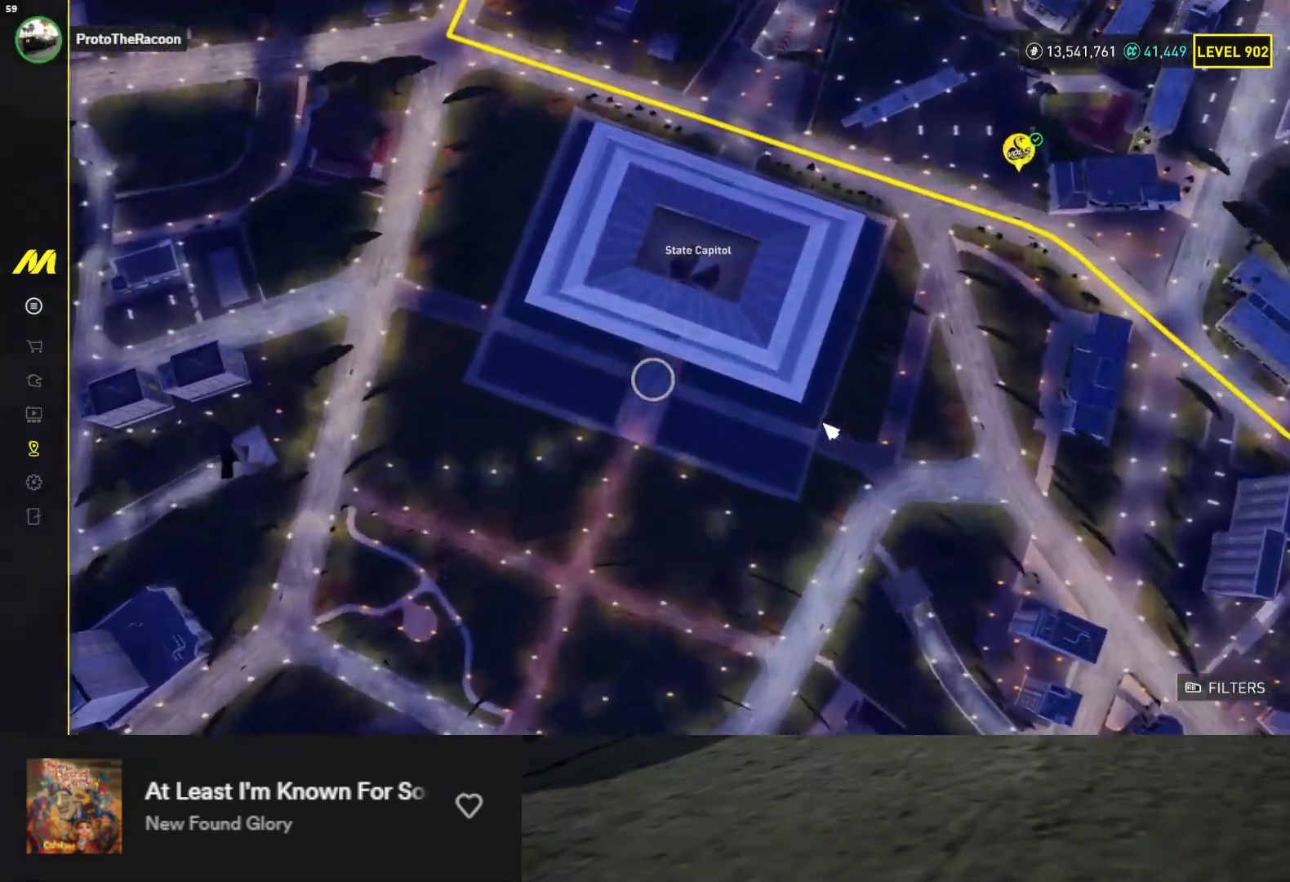
{"buttons": ["R2", "DPAD_UP"], "left_stick": "center", "right_stick": "center", "events": [[167, "DPAD_RIGHT", "down"], [283, "DPAD_RIGHT", "up"]]}
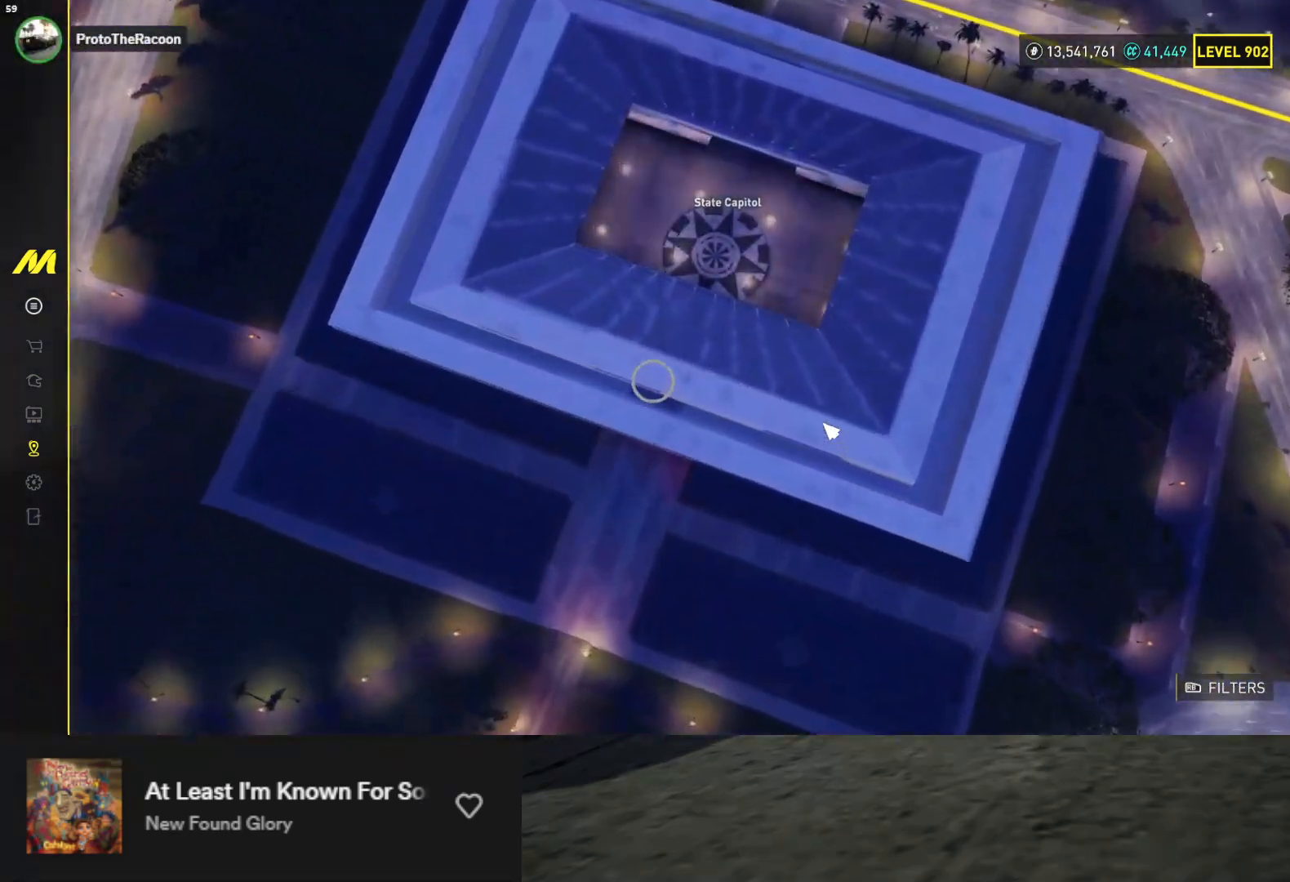
{"buttons": ["DPAD_UP", "DPAD_RIGHT"], "left_stick": "center", "right_stick": "down", "events": [[67, "R2", "up"], [483, "right_stick", "down"], [500, "DPAD_RIGHT", "down"]]}
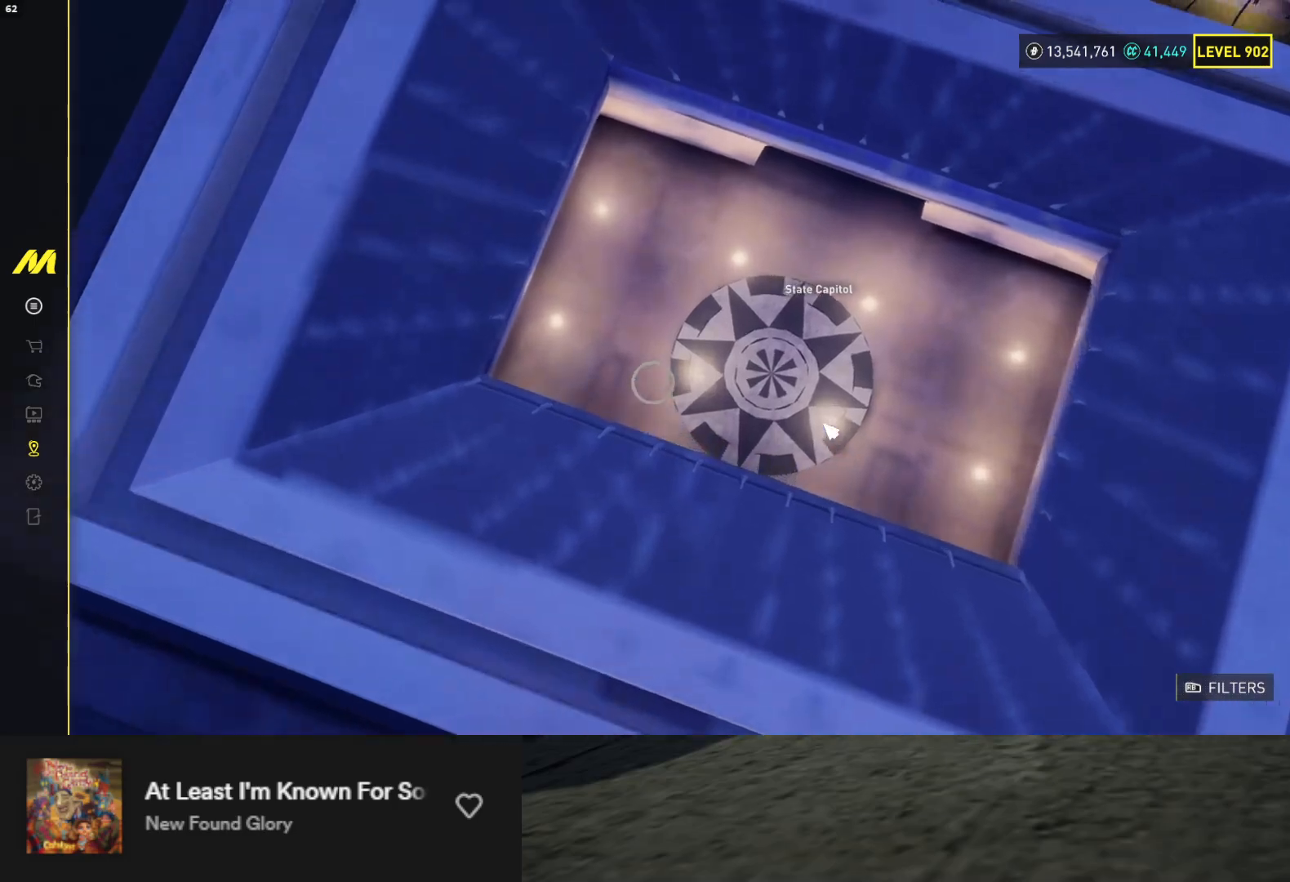
{"buttons": [], "left_stick": "center", "right_stick": "center", "events": [[83, "DPAD_UP", "up"], [183, "right_stick", "down-left"], [250, "DPAD_RIGHT", "up"], [433, "right_stick", "center"]]}
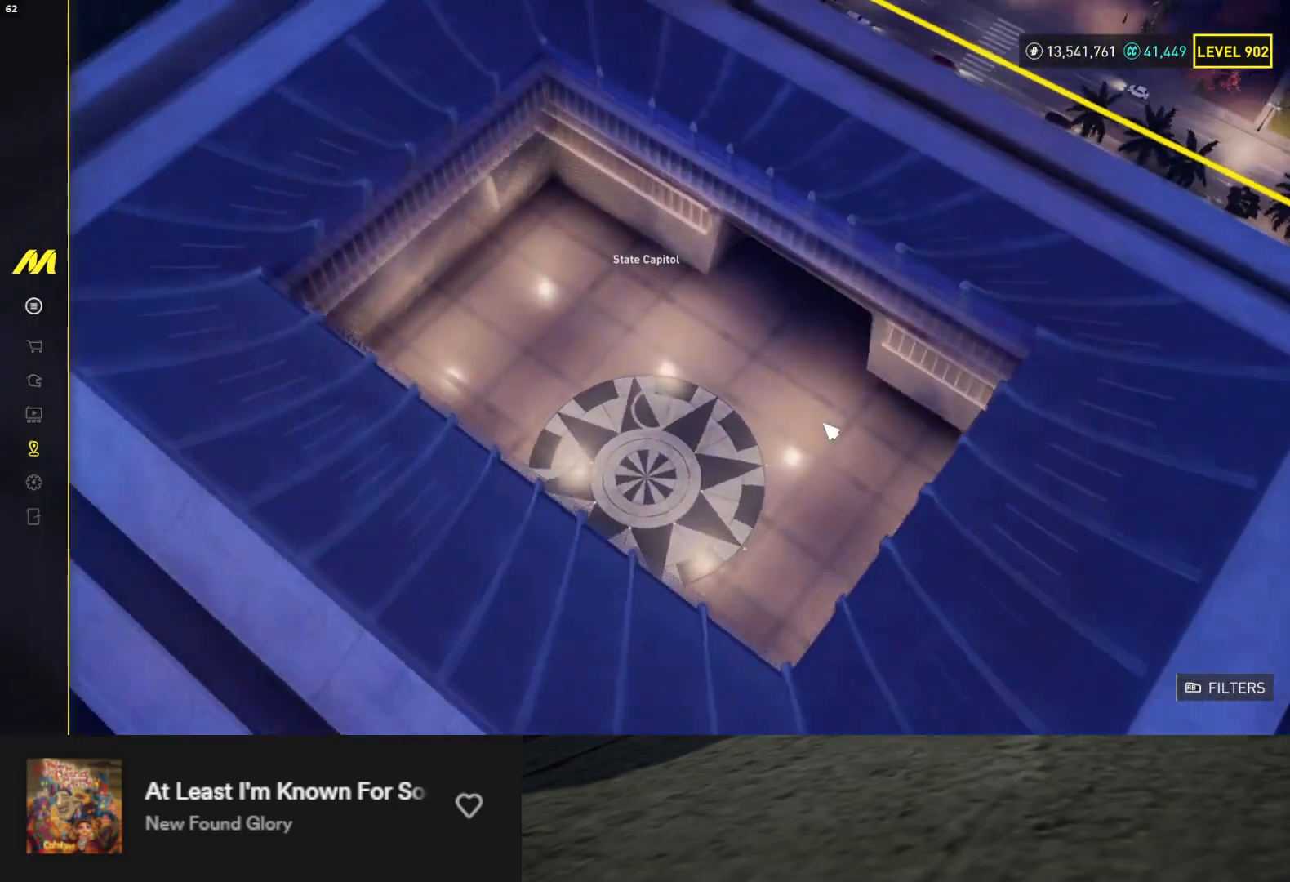
{"buttons": [], "left_stick": "center", "right_stick": "center", "events": [[317, "B", "down"], [367, "B", "up"]]}
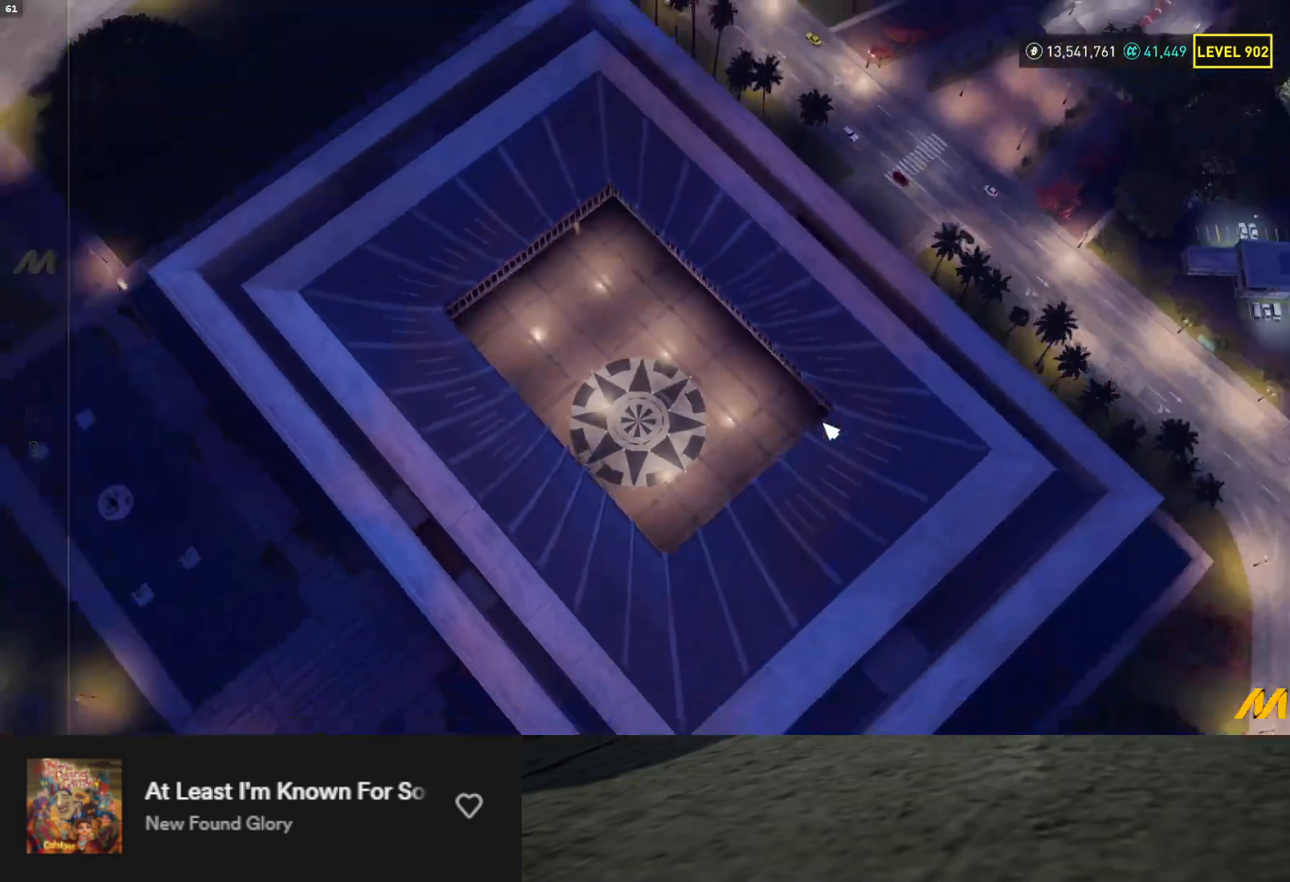
{"buttons": [], "left_stick": "center", "right_stick": "center", "events": [[233, "START", "down"], [350, "START", "up"]]}
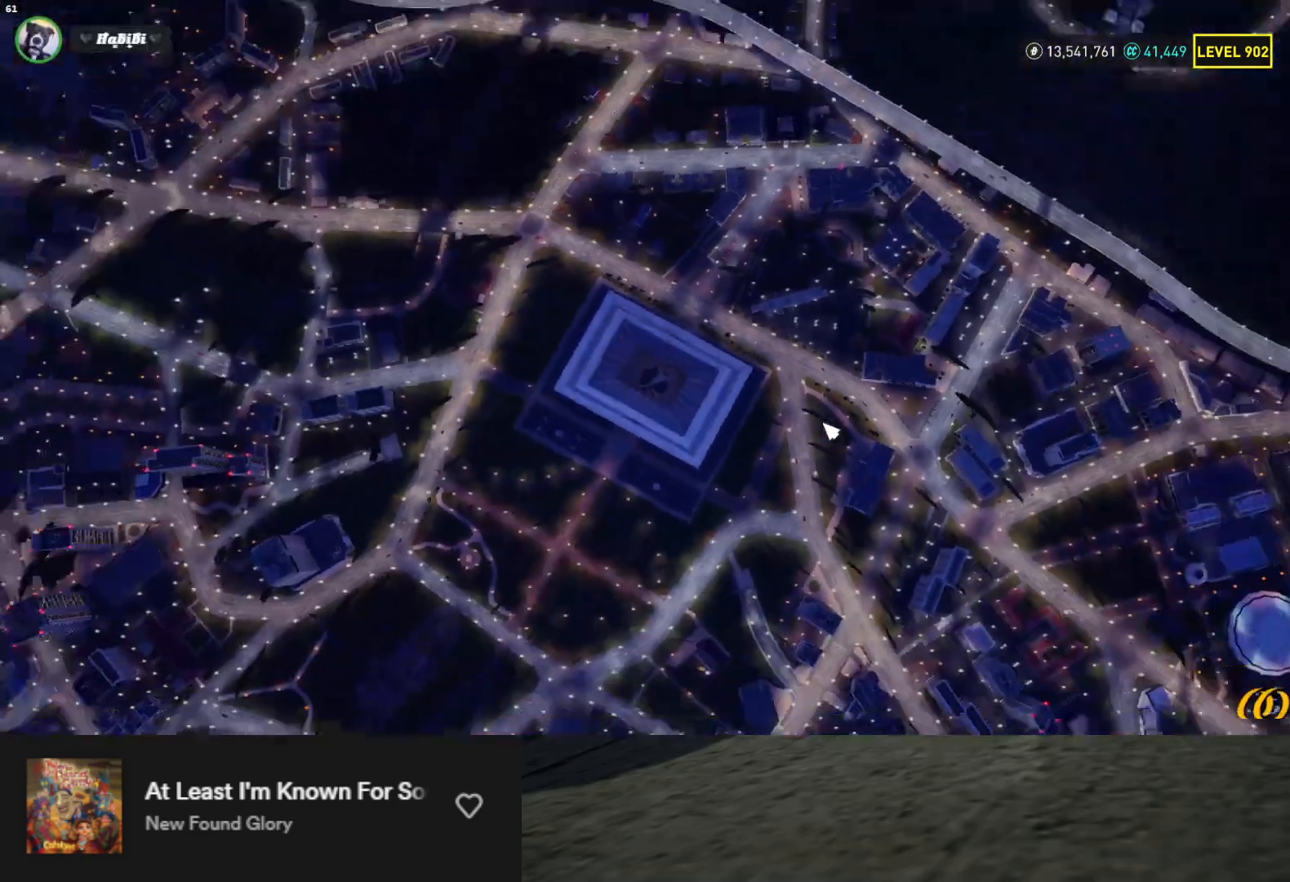
{"buttons": [], "left_stick": "center", "right_stick": "center", "events": [[167, "START", "down"], [267, "START", "up"], [400, "START", "down"], [467, "START", "up"]]}
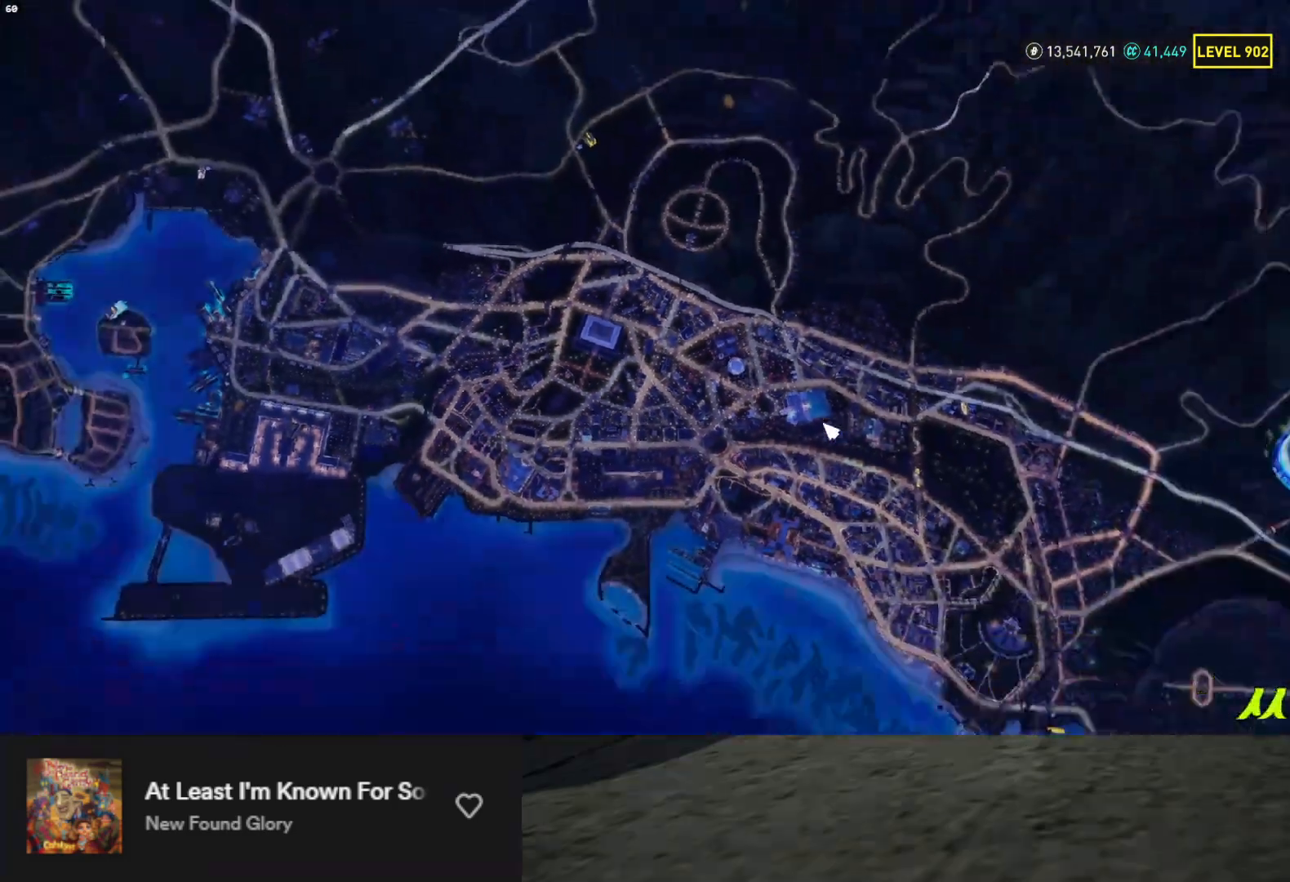
{"buttons": [], "left_stick": "center", "right_stick": "center", "events": [[67, "START", "down"], [183, "START", "up"], [267, "START", "down"], [400, "START", "up"]]}
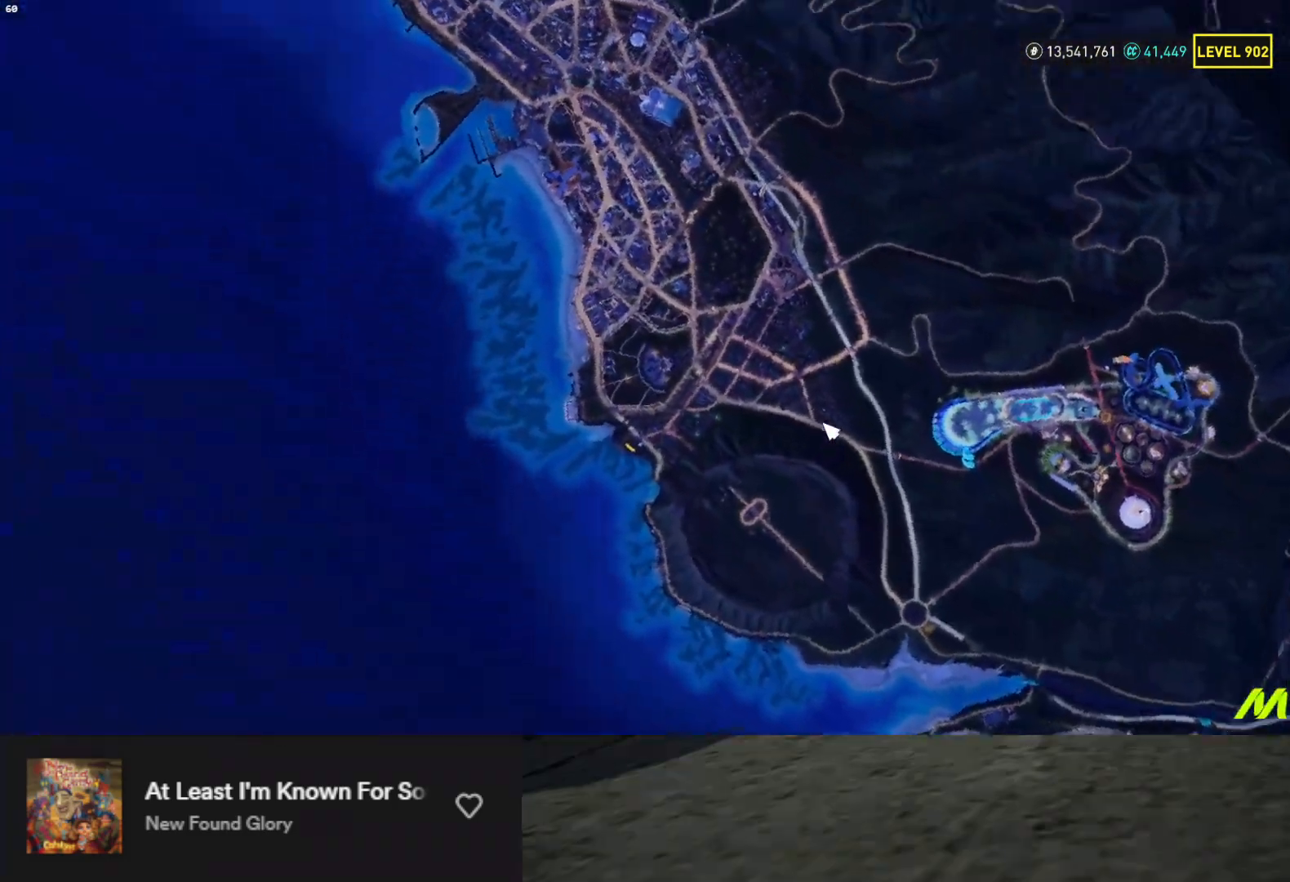
{"buttons": [], "left_stick": "center", "right_stick": "center", "events": []}
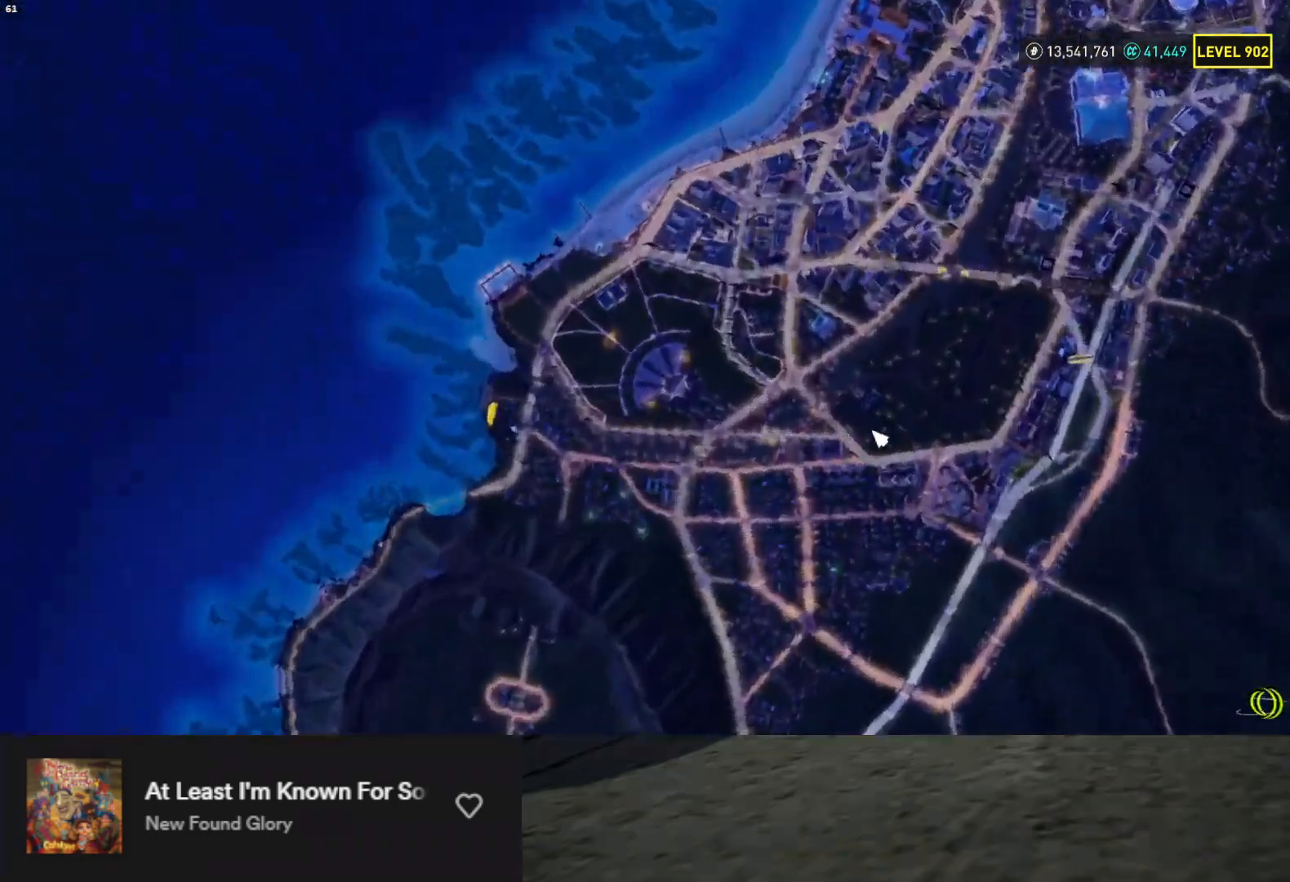
{"buttons": [], "left_stick": "center", "right_stick": "center", "events": []}
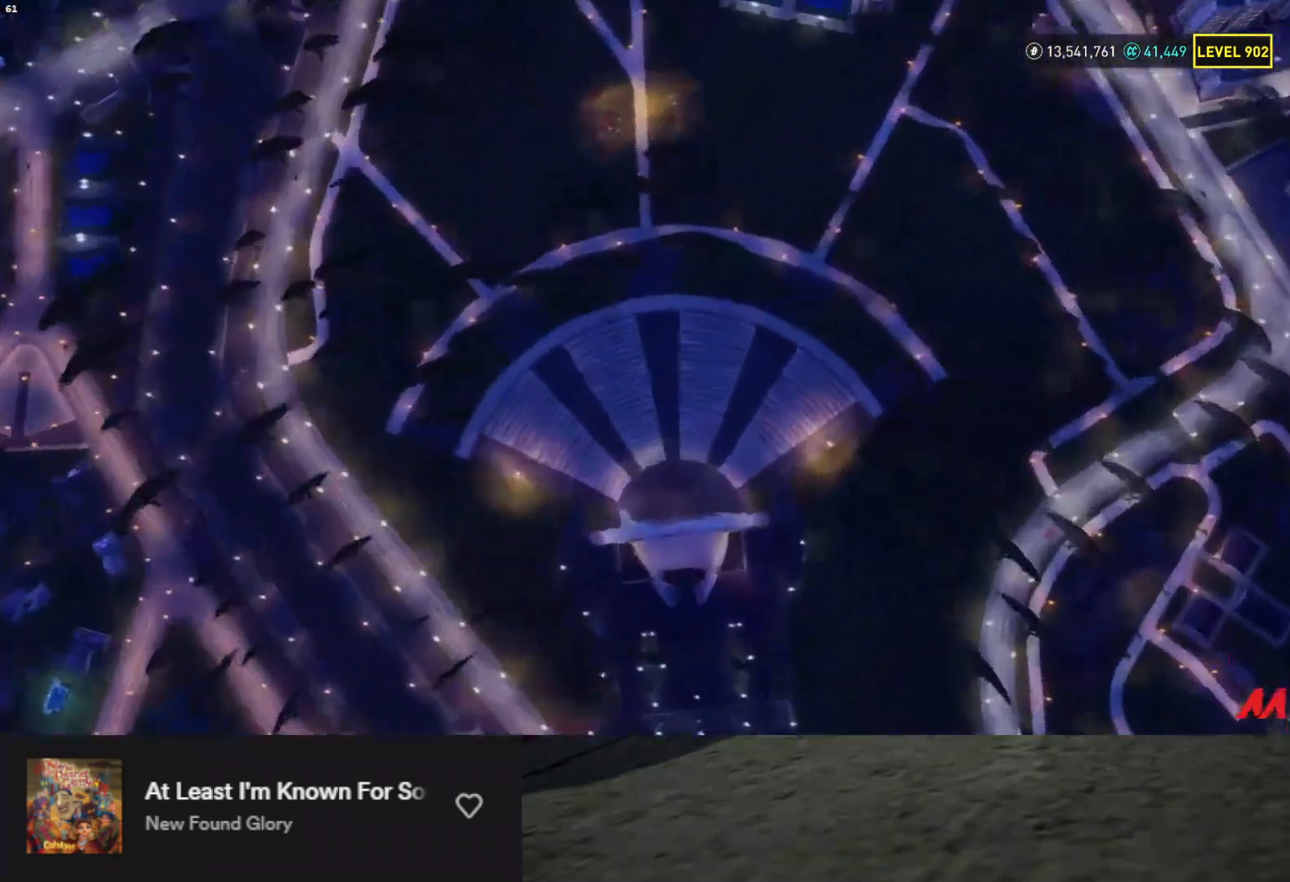
{"buttons": [], "left_stick": "center", "right_stick": "center", "events": []}
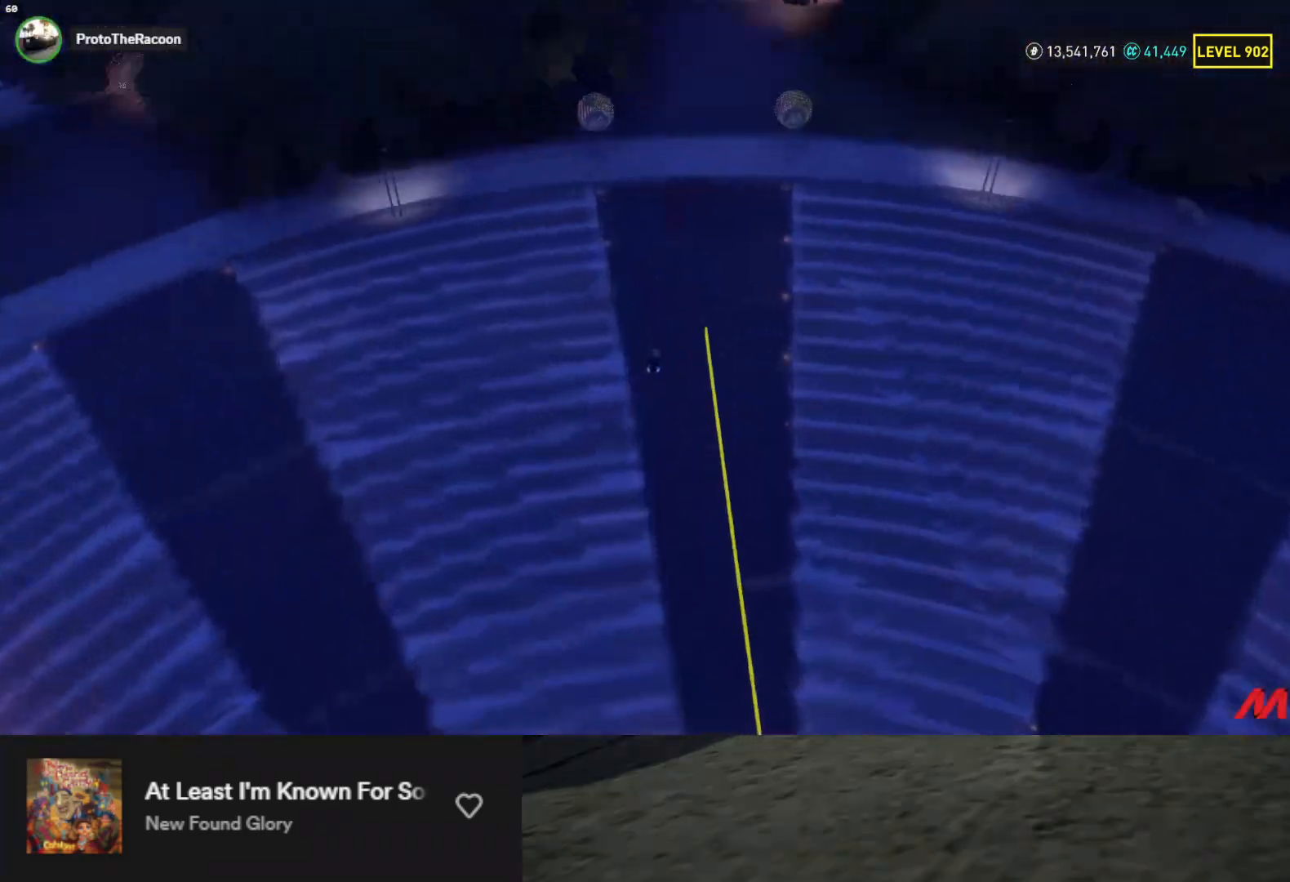
{"buttons": [], "left_stick": "center", "right_stick": "center", "events": [[250, "START", "down"], [317, "START", "up"], [400, "START", "down"], [483, "START", "up"]]}
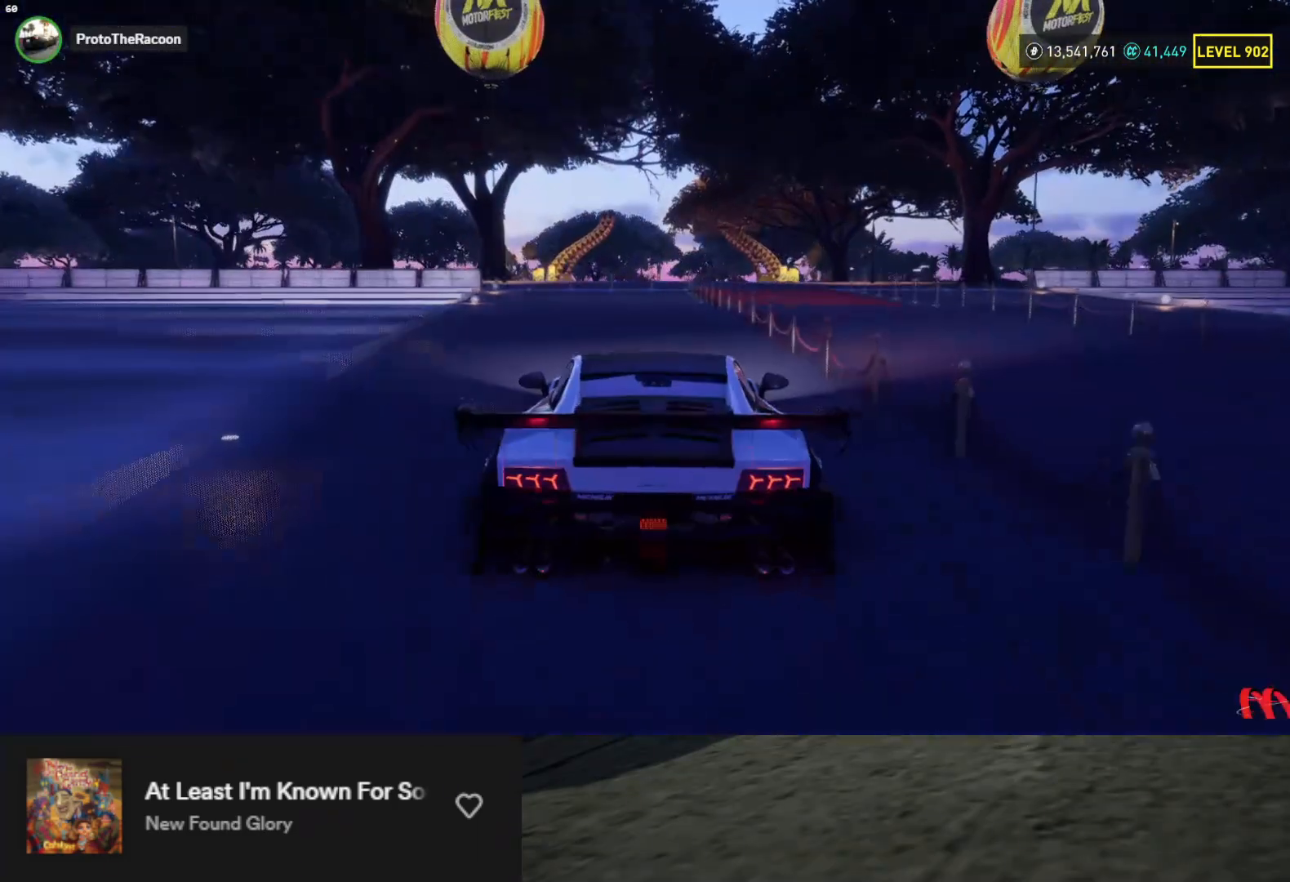
{"buttons": ["START"], "left_stick": "center", "right_stick": "center", "events": [[67, "START", "down"], [233, "START", "up"], [483, "START", "down"]]}